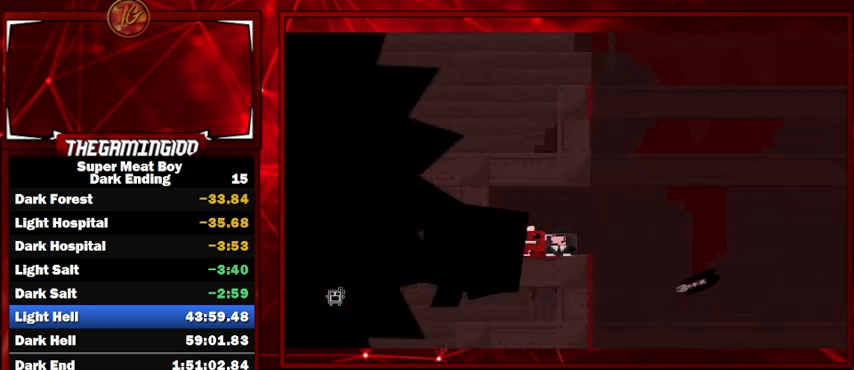
Gameplay with keyboard; each line is a JSON object with the keys held at the frame after it. "events" lists presses ("down") and releases ("up") of "left", "p", "right", "shift" and "space" between this image and that frame as [ms after this image, input, new state], when the widget could be followed in between. No other keys are recorded. Mouse input is not recorded.
{"keys": ["shift"], "events": []}
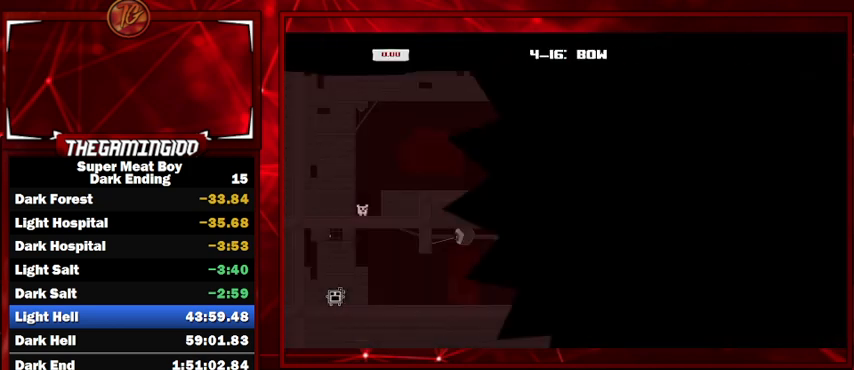
{"keys": ["right", "shift"], "events": [[400, "right", "down"]]}
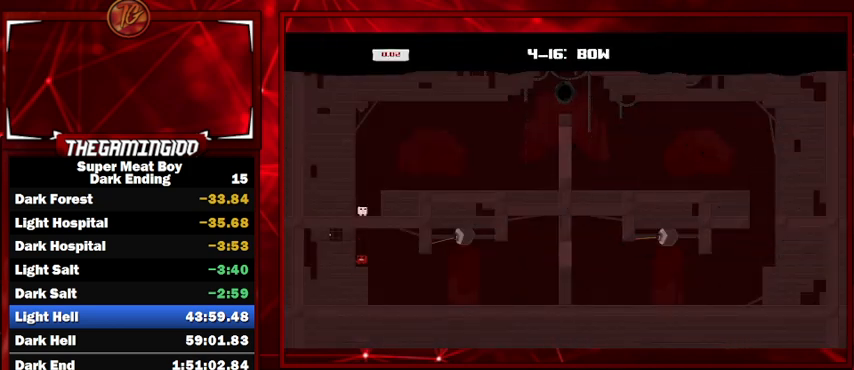
{"keys": ["right", "shift"], "events": []}
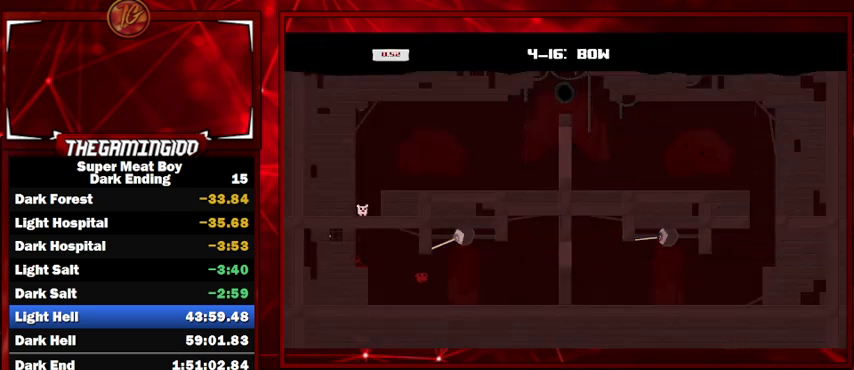
{"keys": ["right", "shift", "space"], "events": [[367, "space", "down"]]}
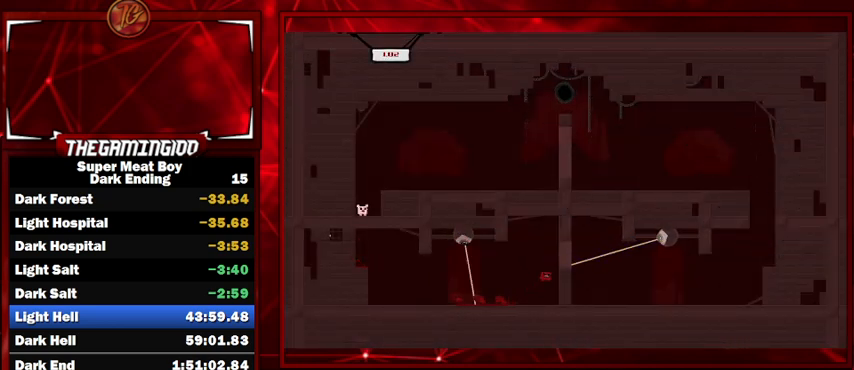
{"keys": ["left", "shift", "space"], "events": [[334, "space", "up"], [400, "left", "down"], [400, "right", "up"], [400, "space", "down"]]}
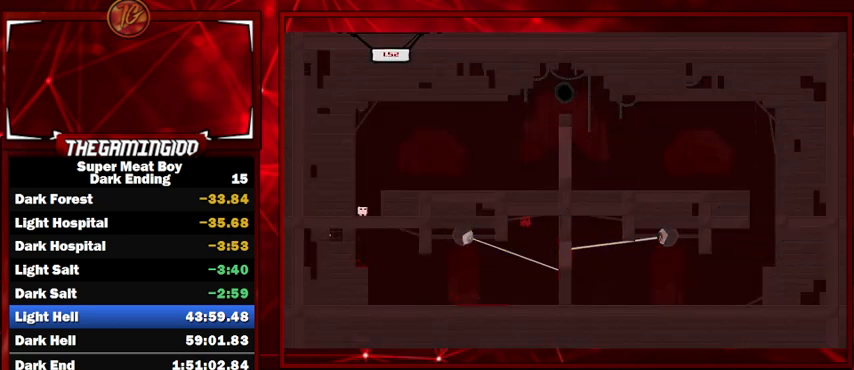
{"keys": ["right", "shift"], "events": [[100, "space", "up"], [200, "left", "up"], [200, "right", "down"], [200, "space", "down"], [434, "space", "up"]]}
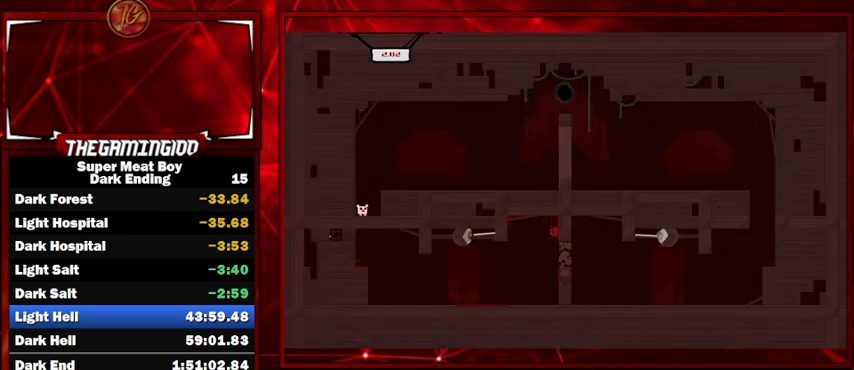
{"keys": ["shift"], "events": [[500, "right", "up"]]}
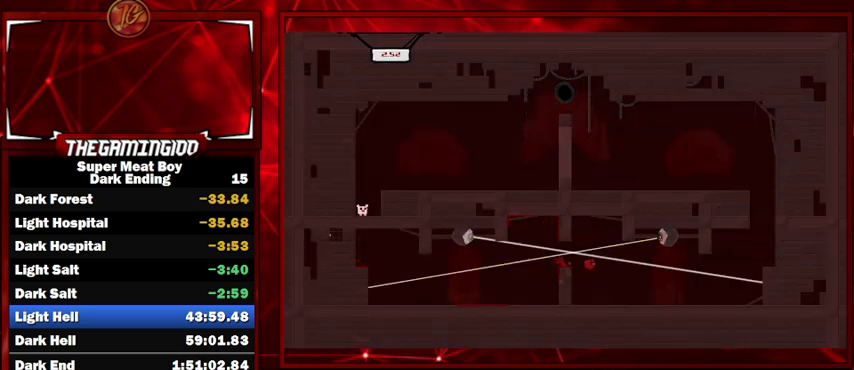
{"keys": ["right", "shift"], "events": [[34, "left", "down"], [234, "left", "up"], [467, "right", "down"]]}
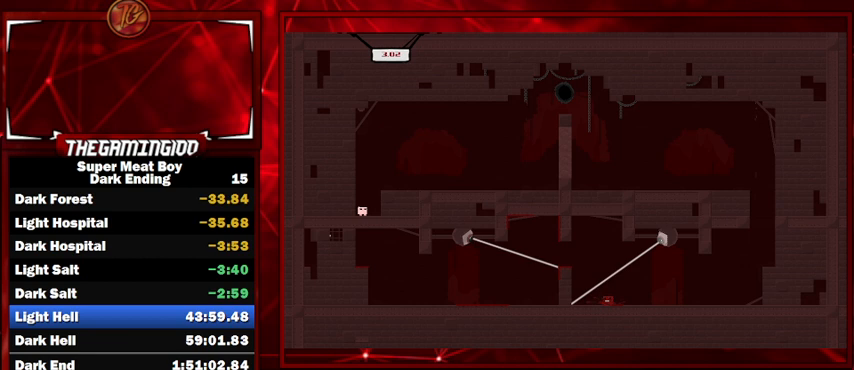
{"keys": ["right", "shift"], "events": []}
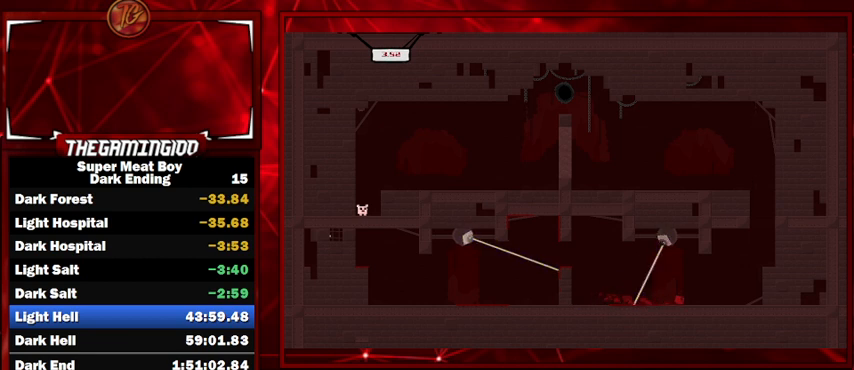
{"keys": ["right", "shift", "space"], "events": [[267, "space", "down"]]}
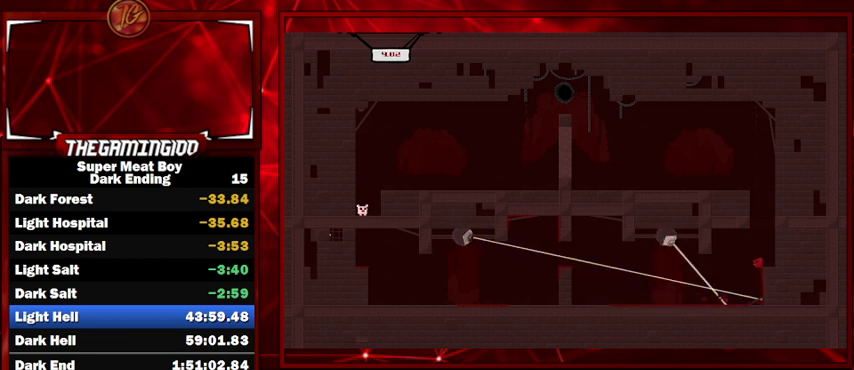
{"keys": ["right", "shift", "space"], "events": [[100, "space", "up"], [334, "space", "down"]]}
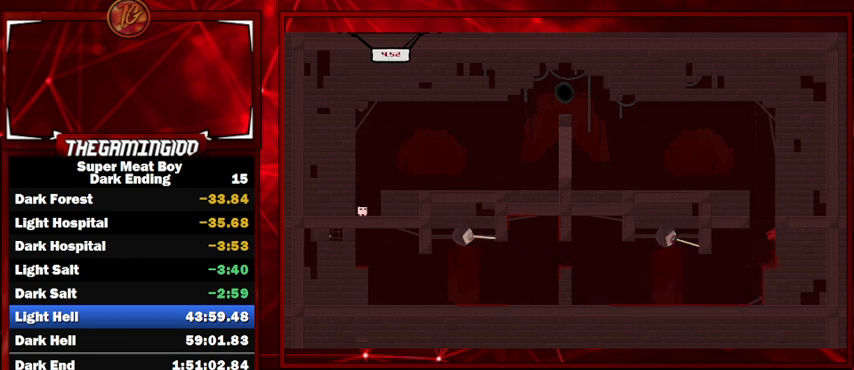
{"keys": ["left", "shift", "space"], "events": [[400, "space", "up"], [500, "left", "down"], [500, "right", "up"], [500, "space", "down"]]}
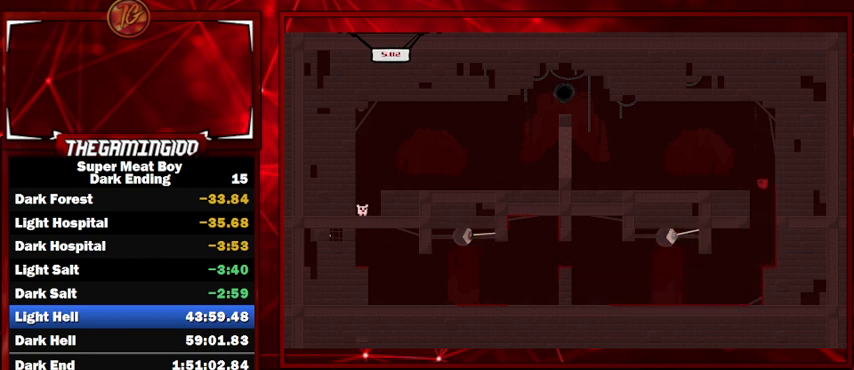
{"keys": ["left", "shift"], "events": [[67, "space", "up"]]}
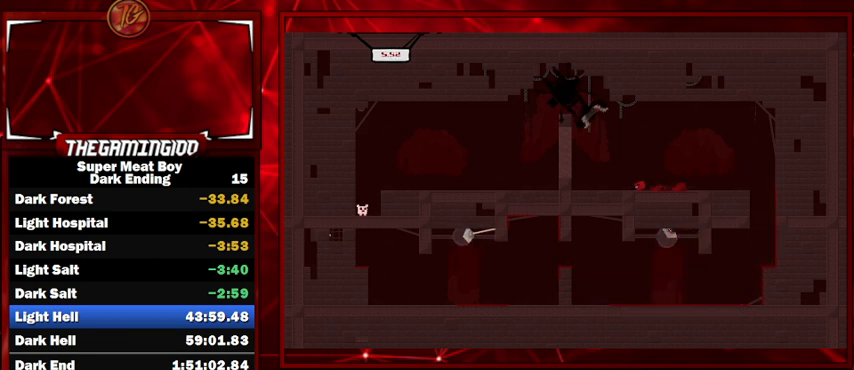
{"keys": ["left", "shift", "space"], "events": [[234, "space", "down"]]}
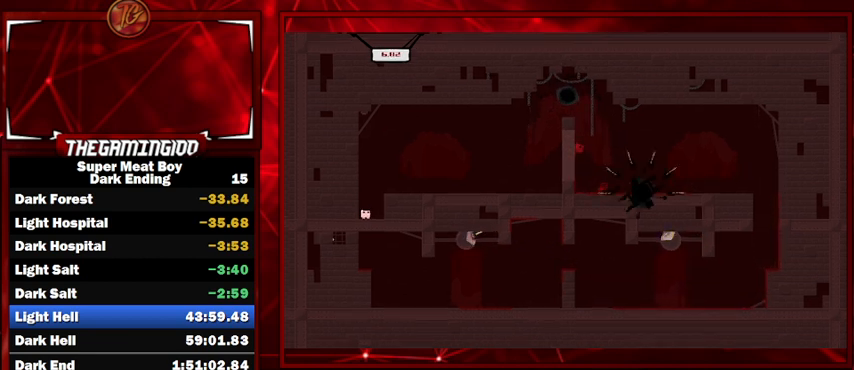
{"keys": ["left", "shift"], "events": [[300, "space", "up"]]}
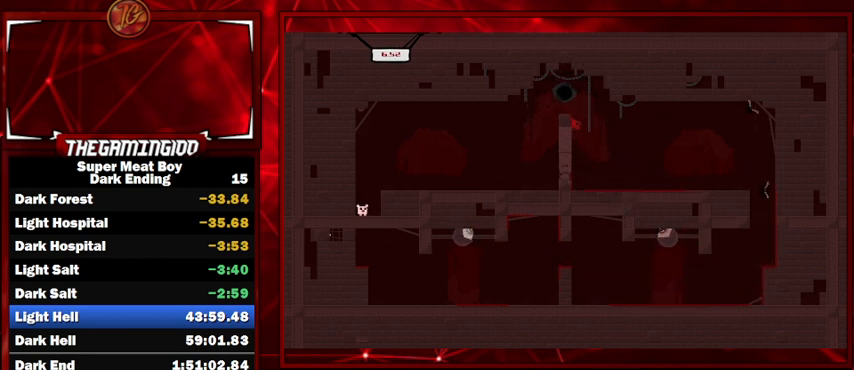
{"keys": ["left", "shift"], "events": []}
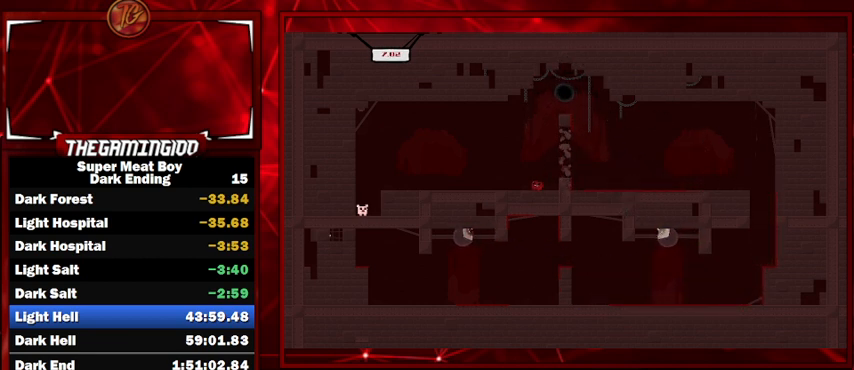
{"keys": ["left", "shift"], "events": [[267, "space", "down"], [400, "space", "up"]]}
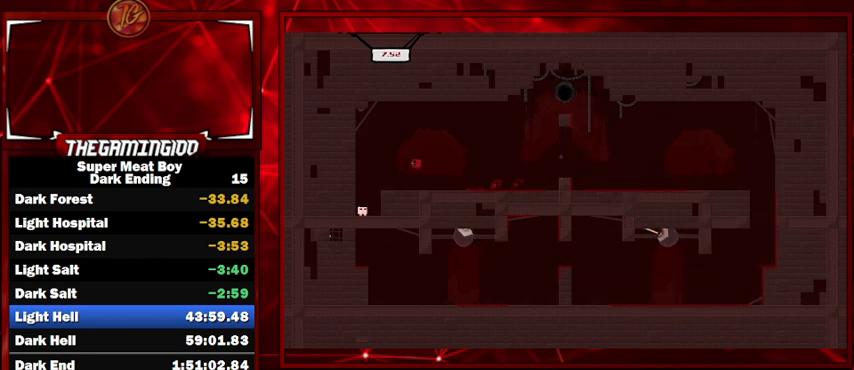
{"keys": ["shift"], "events": [[334, "left", "up"]]}
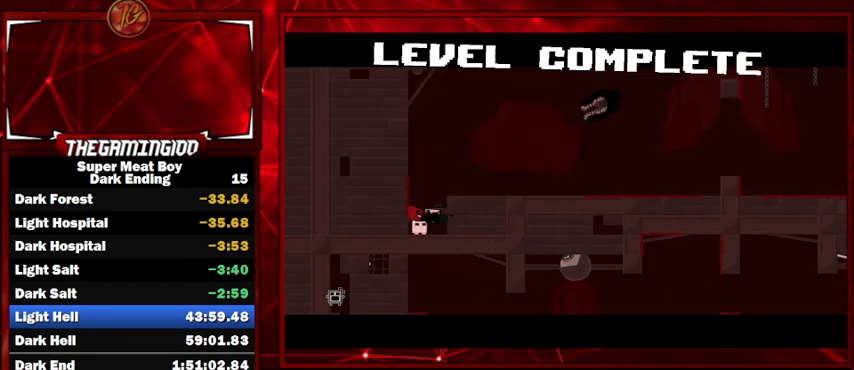
{"keys": ["shift"], "events": []}
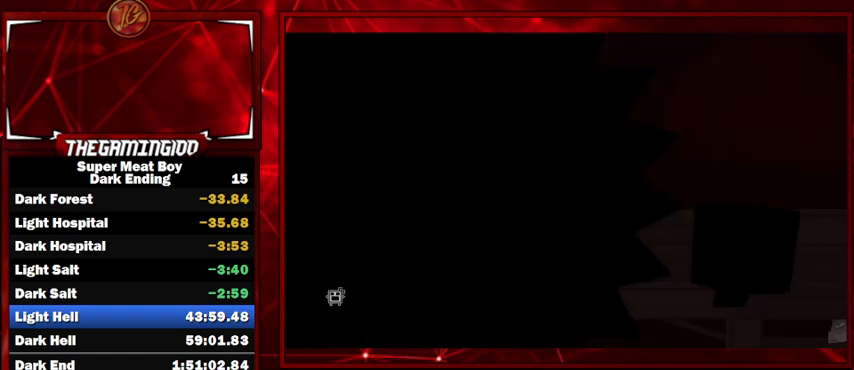
{"keys": ["shift"], "events": []}
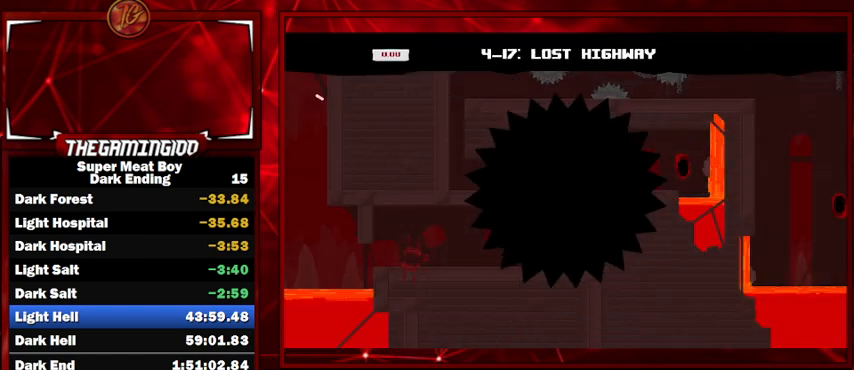
{"keys": ["right", "shift"], "events": [[434, "right", "down"]]}
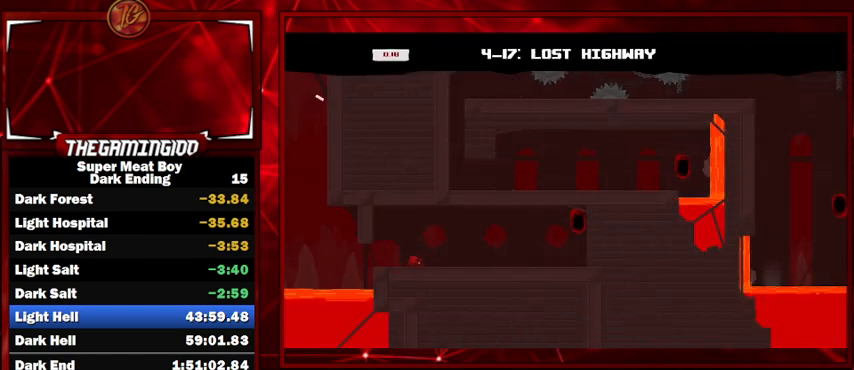
{"keys": ["right", "shift"], "events": []}
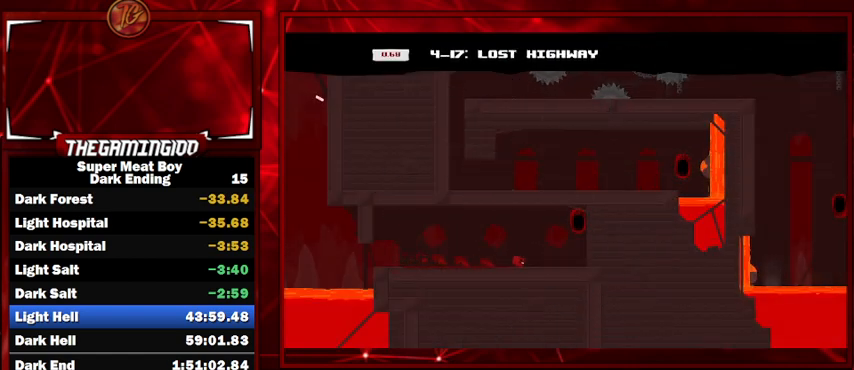
{"keys": ["left", "shift"], "events": [[134, "space", "down"], [234, "space", "up"], [267, "space", "down"], [367, "left", "down"], [400, "right", "up"], [400, "space", "up"]]}
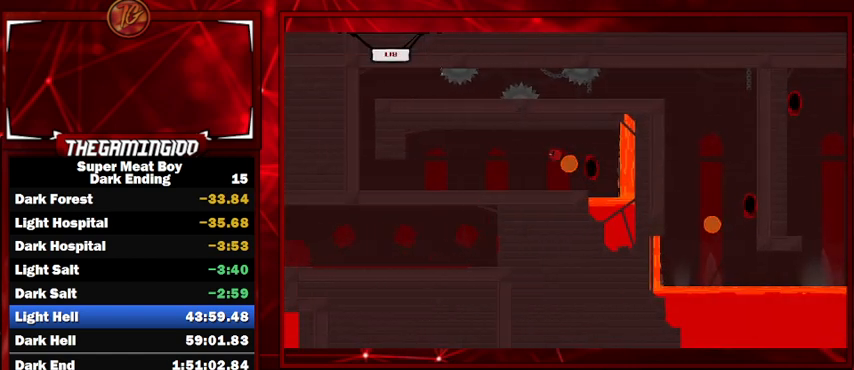
{"keys": ["left", "shift"], "events": []}
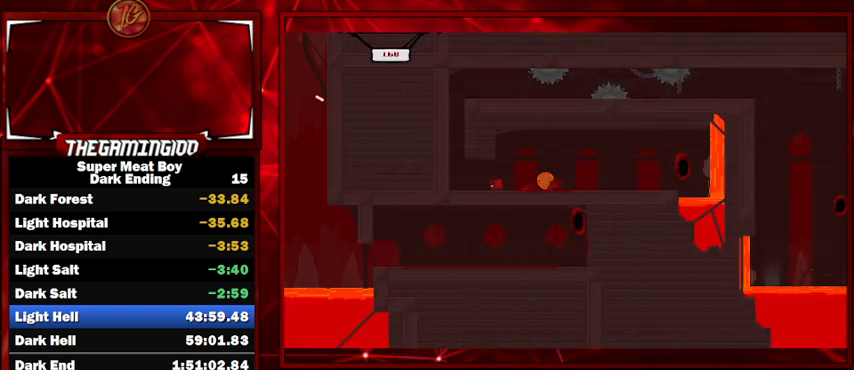
{"keys": ["right", "shift", "space"], "events": [[134, "space", "down"], [200, "right", "down"], [300, "left", "up"], [367, "space", "up"], [400, "space", "down"]]}
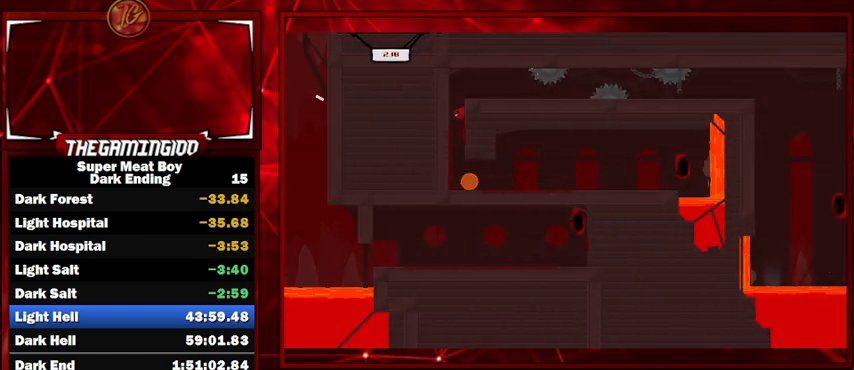
{"keys": ["right", "shift"], "events": [[134, "space", "up"]]}
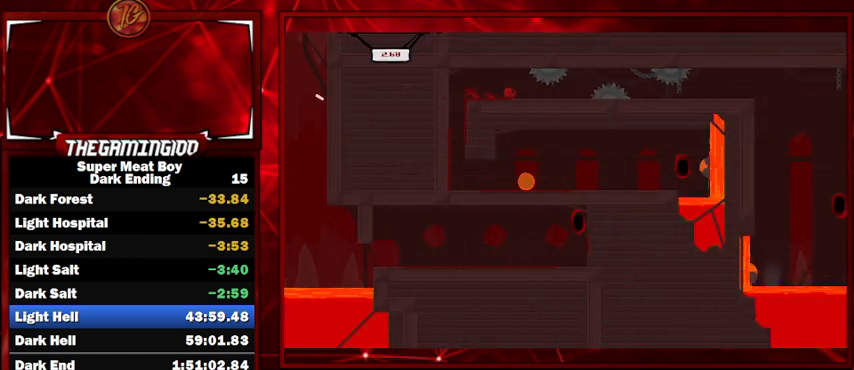
{"keys": ["right", "shift"], "events": [[167, "space", "down"], [267, "left", "down"], [267, "right", "up"], [300, "space", "up"], [400, "left", "up"], [400, "right", "down"]]}
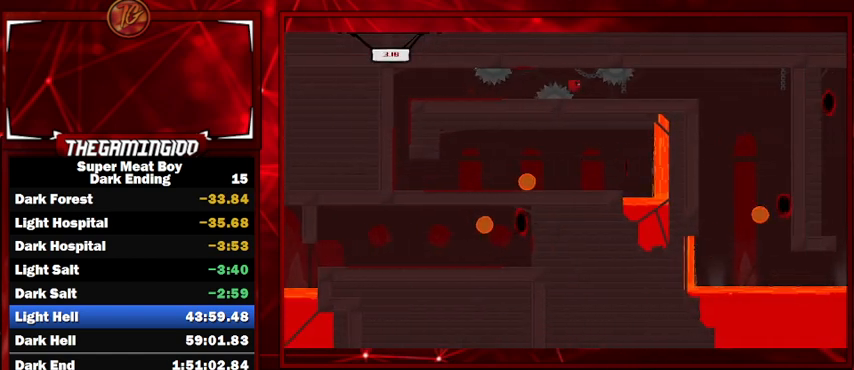
{"keys": ["right", "shift"], "events": []}
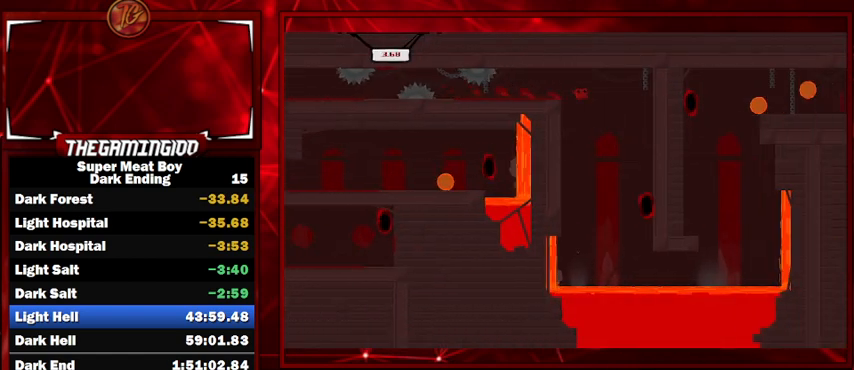
{"keys": ["left", "shift"], "events": [[167, "right", "up"], [367, "left", "down"]]}